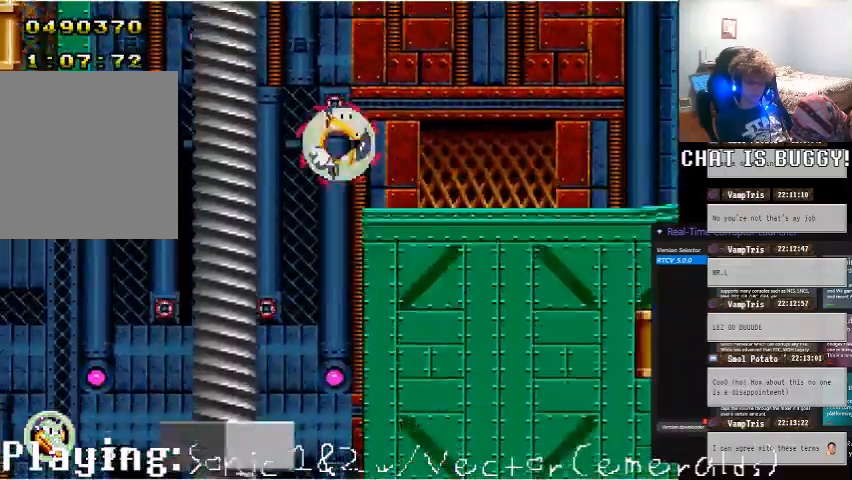
Gameplay with a controller (Xbox layout); each line is a JSON object with the inputs held at the frame after it (dt_ms = milliseconds from this image to that frame). "events" lists button and stick changes between this image and that frame as [ms after this image, input, new state], when the widget could be followed in between. Not read: L2 L3 R2 R3.
{"dt_ms": 500, "buttons": ["DPAD_RIGHT"], "left_stick": "center", "right_stick": "center"}
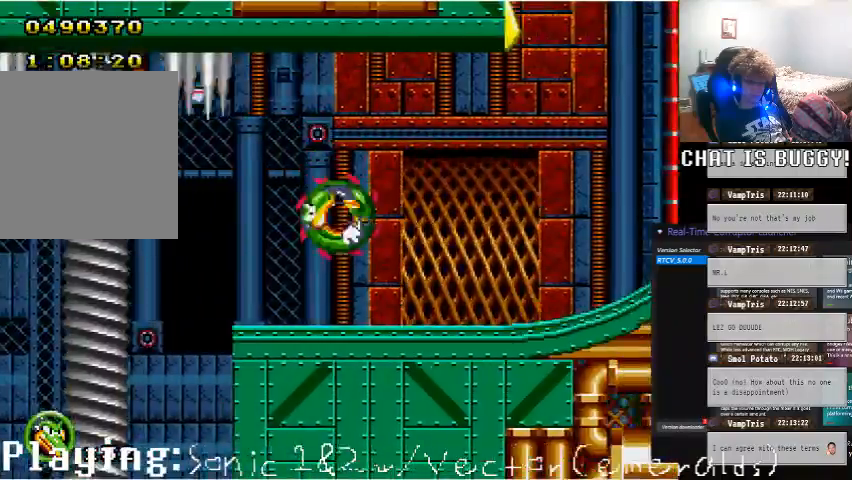
{"dt_ms": 500, "buttons": ["A", "DPAD_RIGHT"], "left_stick": "center", "right_stick": "center", "events": [[200, "A", "down"]]}
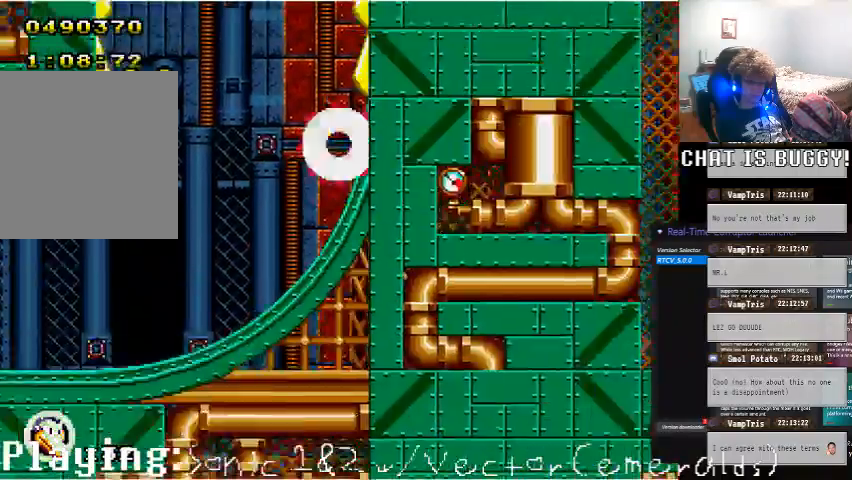
{"dt_ms": 1000, "buttons": ["R1", "DPAD_RIGHT"], "left_stick": "center", "right_stick": "center"}
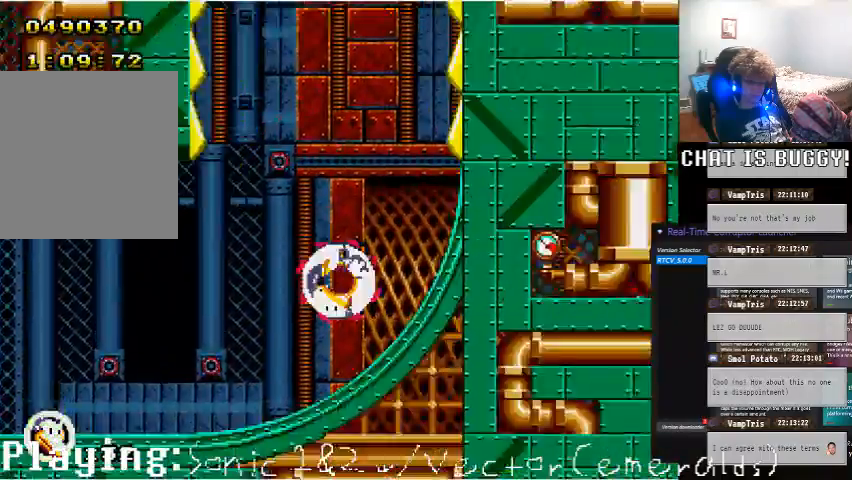
{"dt_ms": 500, "buttons": ["DPAD_RIGHT"], "left_stick": "center", "right_stick": "center", "events": [[50, "R1", "up"]]}
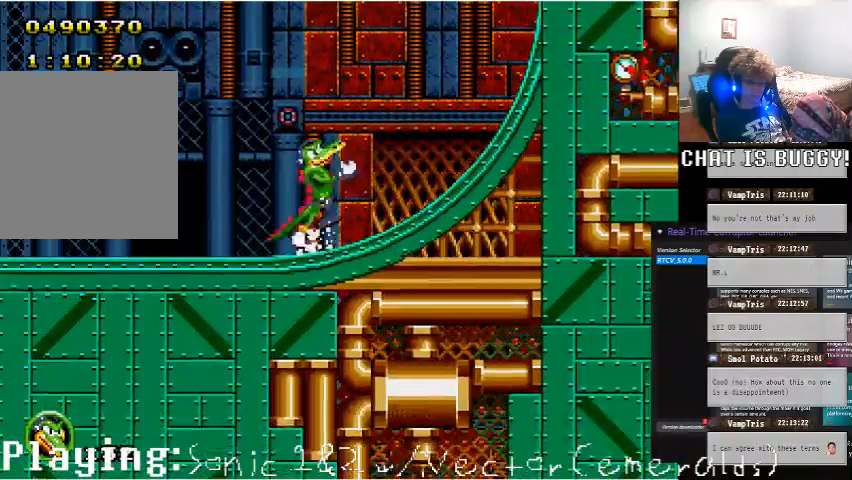
{"dt_ms": 500, "buttons": [], "left_stick": "center", "right_stick": "center", "events": [[150, "DPAD_RIGHT", "up"]]}
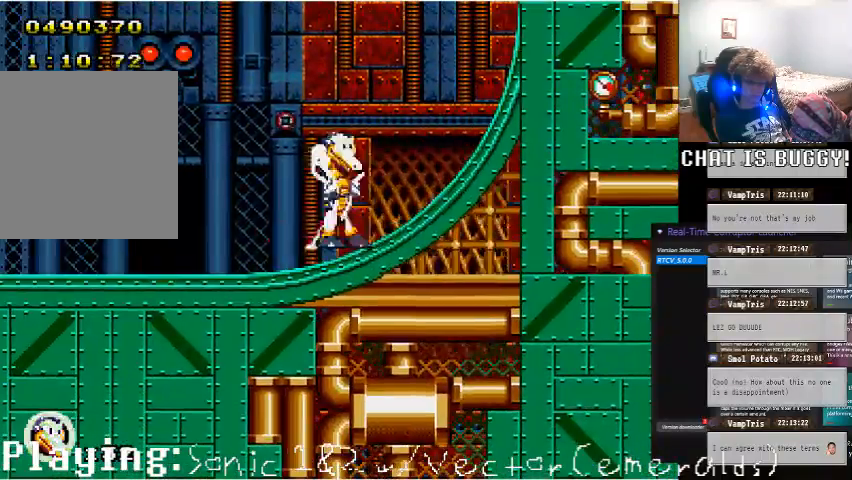
{"dt_ms": 500, "buttons": ["A", "DPAD_DOWN"], "left_stick": "center", "right_stick": "center", "events": [[150, "DPAD_DOWN", "down"], [200, "A", "down"], [300, "A", "up"], [350, "A", "down"], [400, "A", "up"], [500, "A", "down"]]}
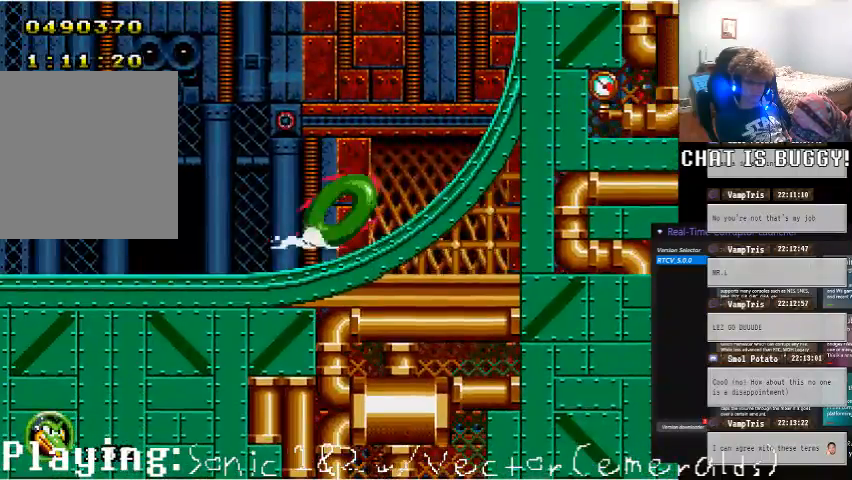
{"dt_ms": 500, "buttons": [], "left_stick": "center", "right_stick": "center", "events": [[50, "A", "up"], [100, "A", "down"], [150, "A", "up"], [250, "DPAD_DOWN", "up"]]}
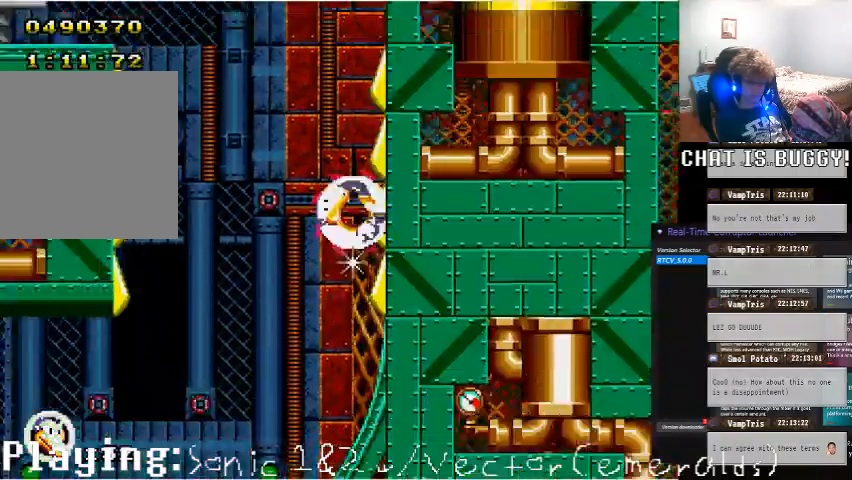
{"dt_ms": 500, "buttons": ["DPAD_RIGHT"], "left_stick": "center", "right_stick": "center"}
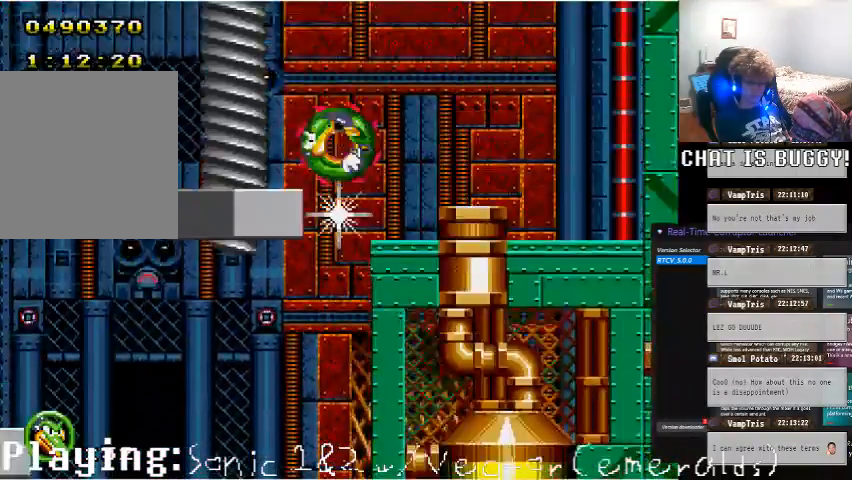
{"dt_ms": 1000, "buttons": ["A", "DPAD_RIGHT"], "left_stick": "center", "right_stick": "center"}
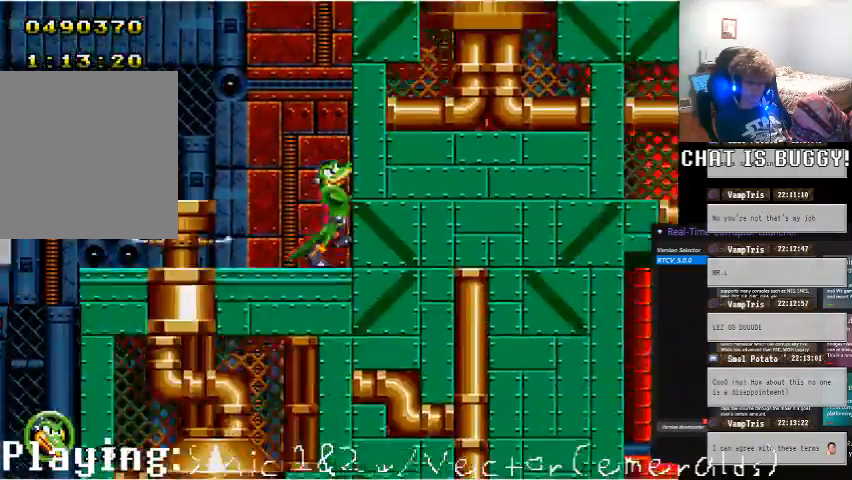
{"dt_ms": 500, "buttons": ["A", "DPAD_RIGHT"], "left_stick": "center", "right_stick": "center", "events": [[100, "DPAD_RIGHT", "up"], [100, "DPAD_UP", "down"], [200, "A", "up"], [450, "A", "down"], [450, "DPAD_UP", "up"], [500, "DPAD_RIGHT", "down"]]}
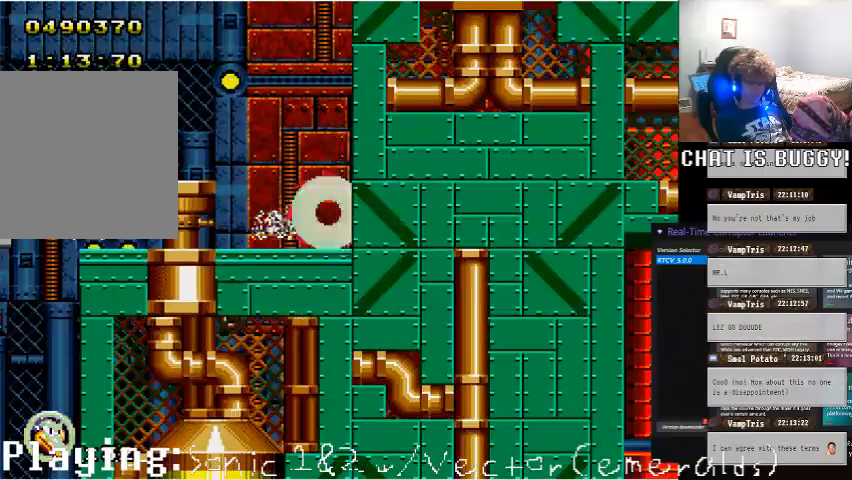
{"dt_ms": 500, "buttons": ["A", "DPAD_RIGHT"], "left_stick": "center", "right_stick": "center", "events": [[250, "A", "up"], [400, "A", "down"]]}
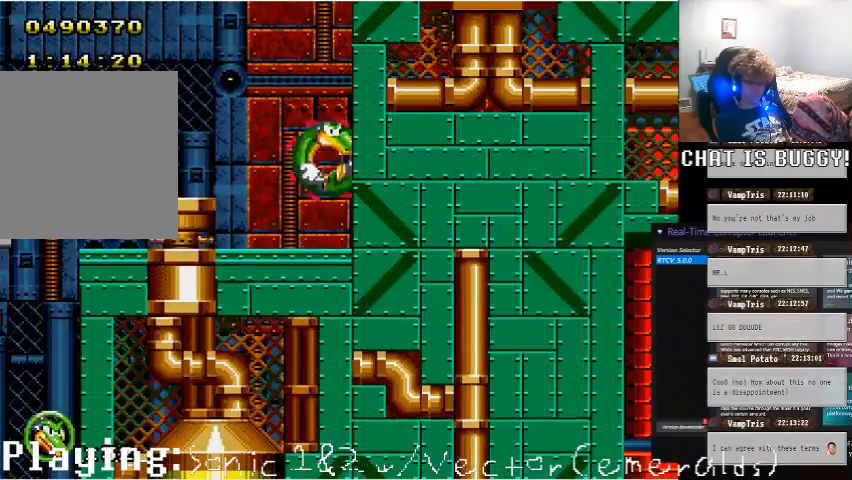
{"dt_ms": 500, "buttons": ["A", "DPAD_UP"], "left_stick": "center", "right_stick": "center", "events": [[300, "A", "up"], [400, "A", "down"], [500, "DPAD_RIGHT", "up"], [500, "DPAD_UP", "down"]]}
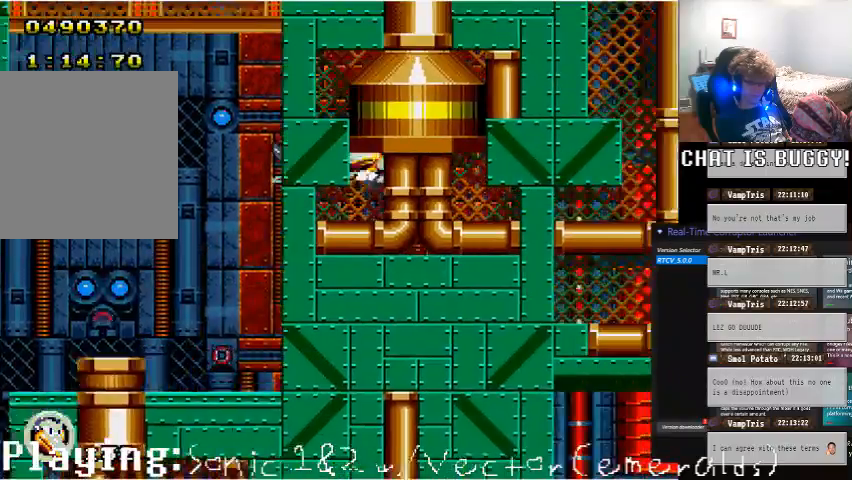
{"dt_ms": 500, "buttons": ["DPAD_RIGHT"], "left_stick": "center", "right_stick": "center", "events": [[300, "A", "up"], [400, "DPAD_UP", "up"], [500, "DPAD_RIGHT", "down"]]}